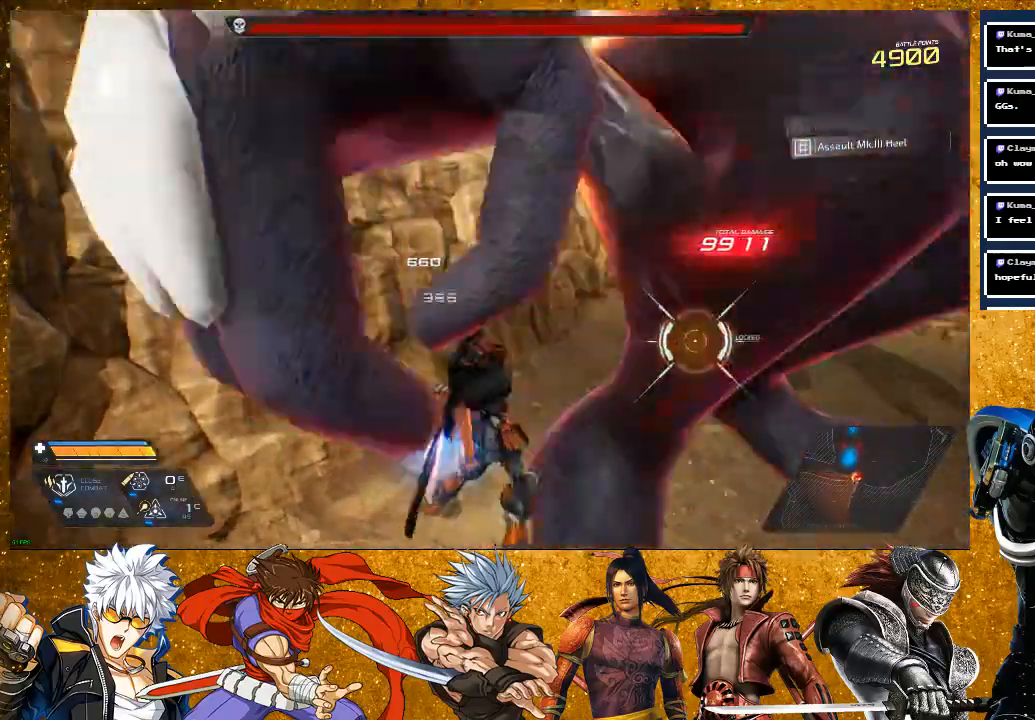
Gameplay with a controller (PlayStation layout); each line is a JSON object with the inputs held at the frame after it. "events" lists button and stick changes between this image and that frame as [ms after this image, input, new state], when the widget could be followed in between.
{"buttons": ["SQUARE"], "left_stick": "right", "right_stick": "center", "events": [[150, "left_stick", "right"], [167, "SQUARE", "up"], [333, "SQUARE", "down"]]}
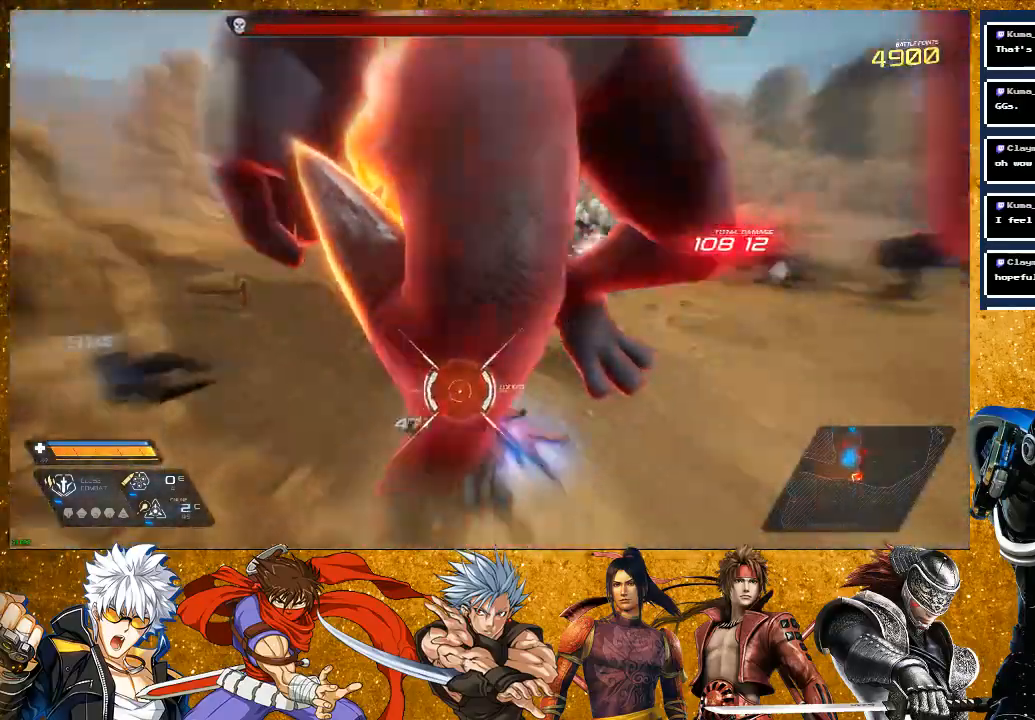
{"buttons": ["SQUARE"], "left_stick": "right", "right_stick": "center", "events": []}
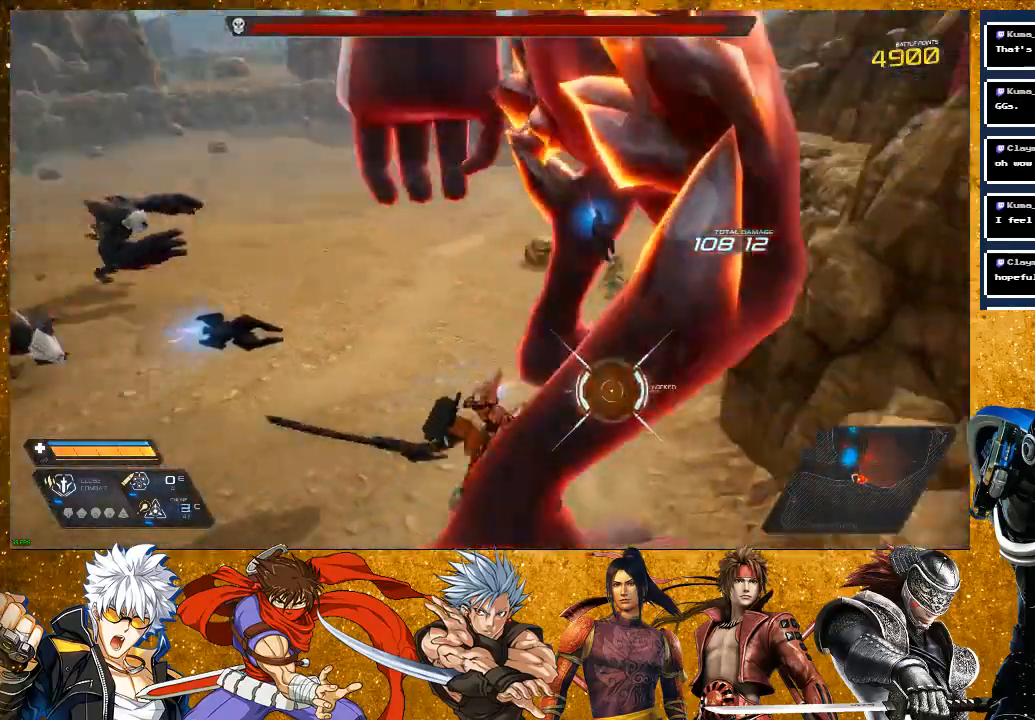
{"buttons": ["SQUARE"], "left_stick": "up-left", "right_stick": "center", "events": [[33, "R2", "down"], [150, "left_stick", "up"], [217, "R2", "up"], [317, "left_stick", "up-left"]]}
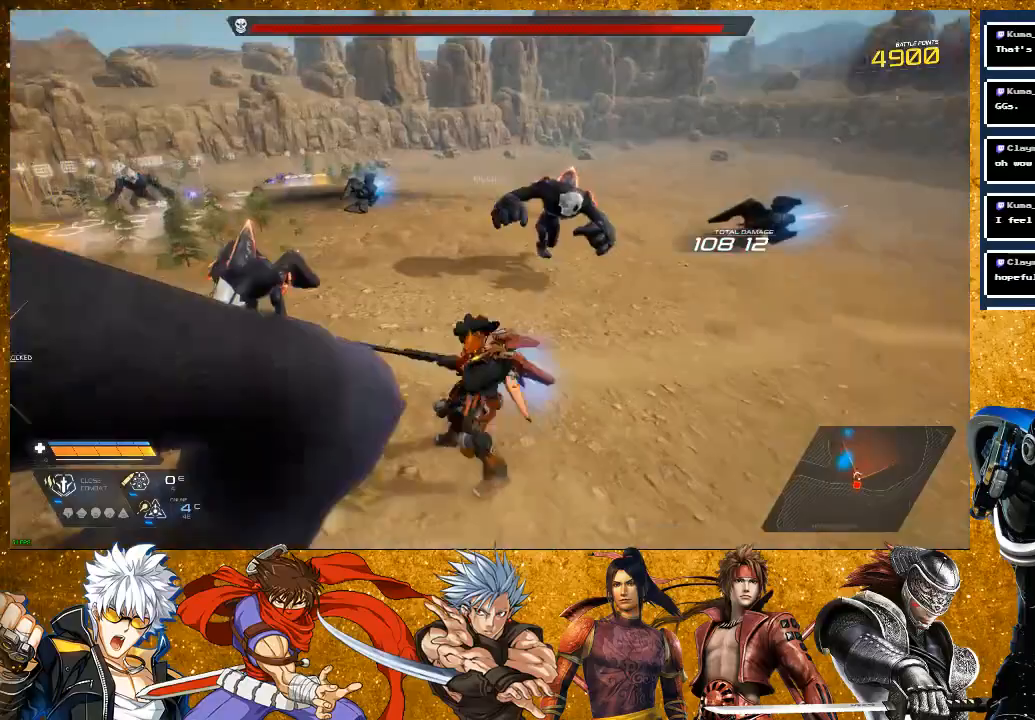
{"buttons": ["SQUARE"], "left_stick": "center", "right_stick": "center", "events": [[67, "left_stick", "center"], [117, "SQUARE", "up"], [217, "SQUARE", "down"], [317, "SQUARE", "up"], [417, "SQUARE", "down"]]}
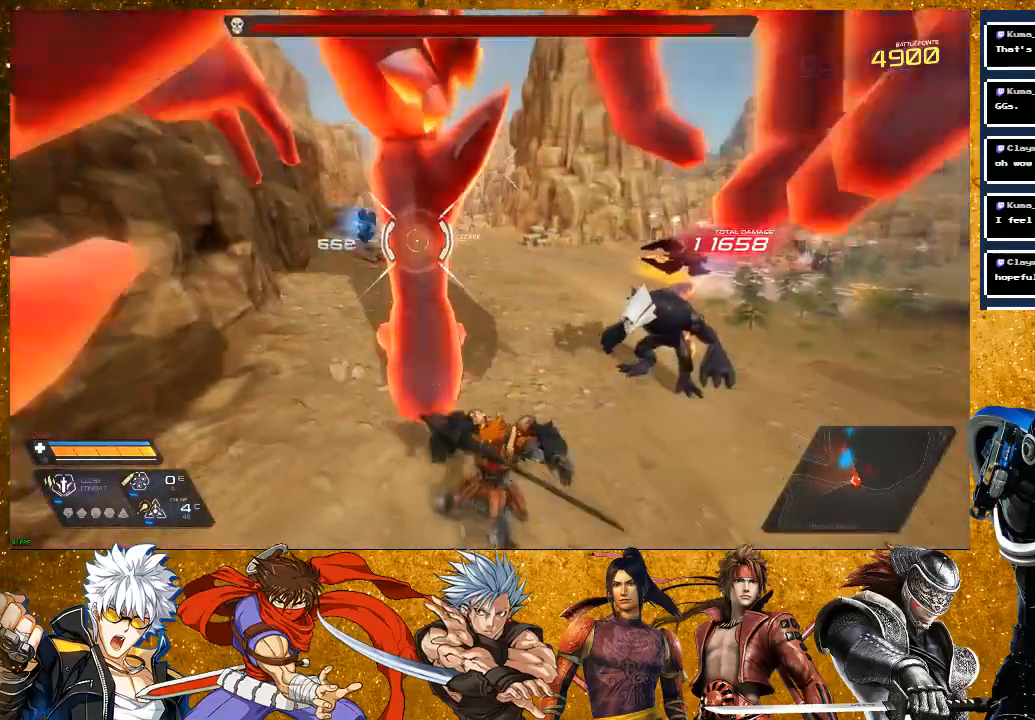
{"buttons": ["R2"], "left_stick": "down-right", "right_stick": "center", "events": [[17, "SQUARE", "up"], [150, "SQUARE", "down"], [233, "SQUARE", "up"], [283, "left_stick", "down-right"], [467, "R2", "down"]]}
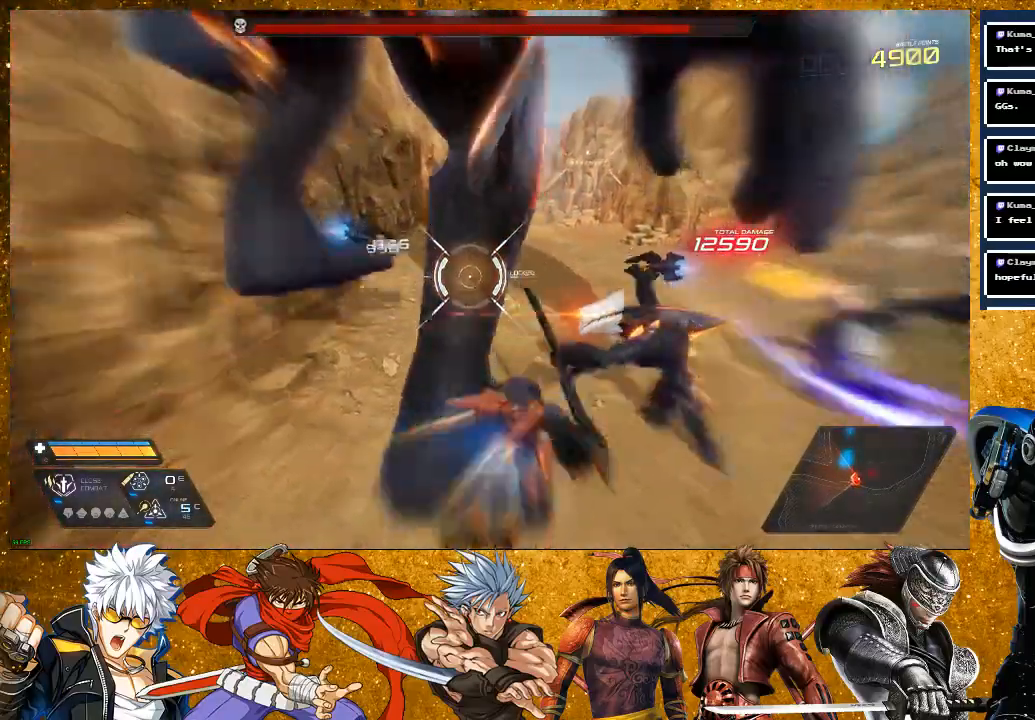
{"buttons": ["SQUARE"], "left_stick": "up", "right_stick": "center", "events": [[267, "R2", "up"], [267, "left_stick", "up"], [300, "SQUARE", "down"], [417, "SQUARE", "up"], [500, "SQUARE", "down"]]}
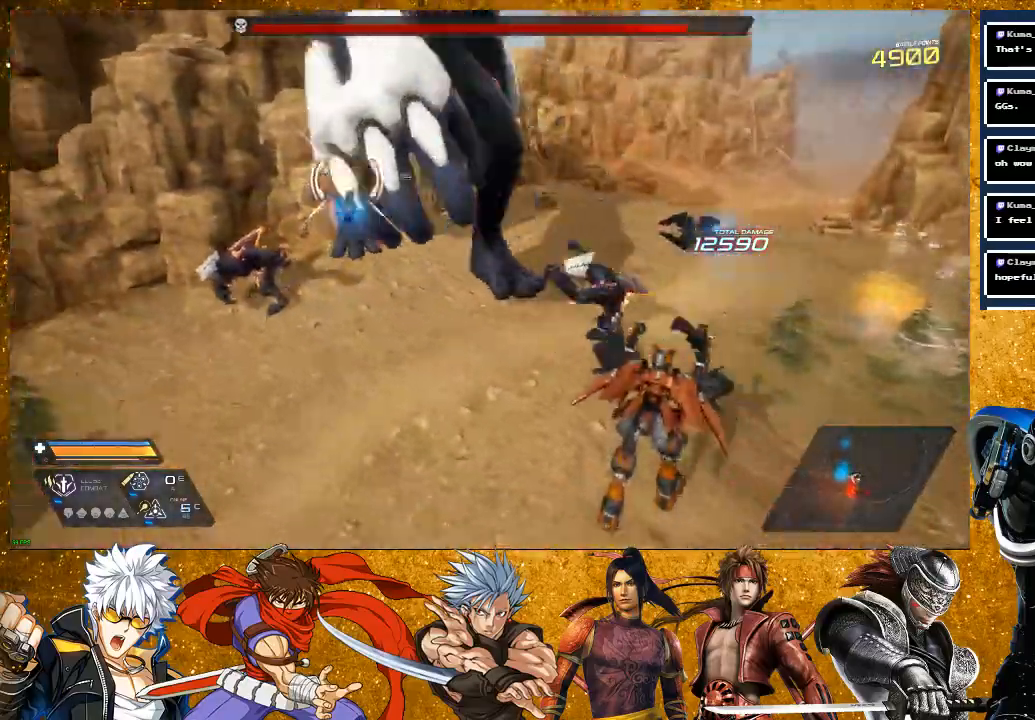
{"buttons": ["SQUARE"], "left_stick": "up", "right_stick": "center", "events": []}
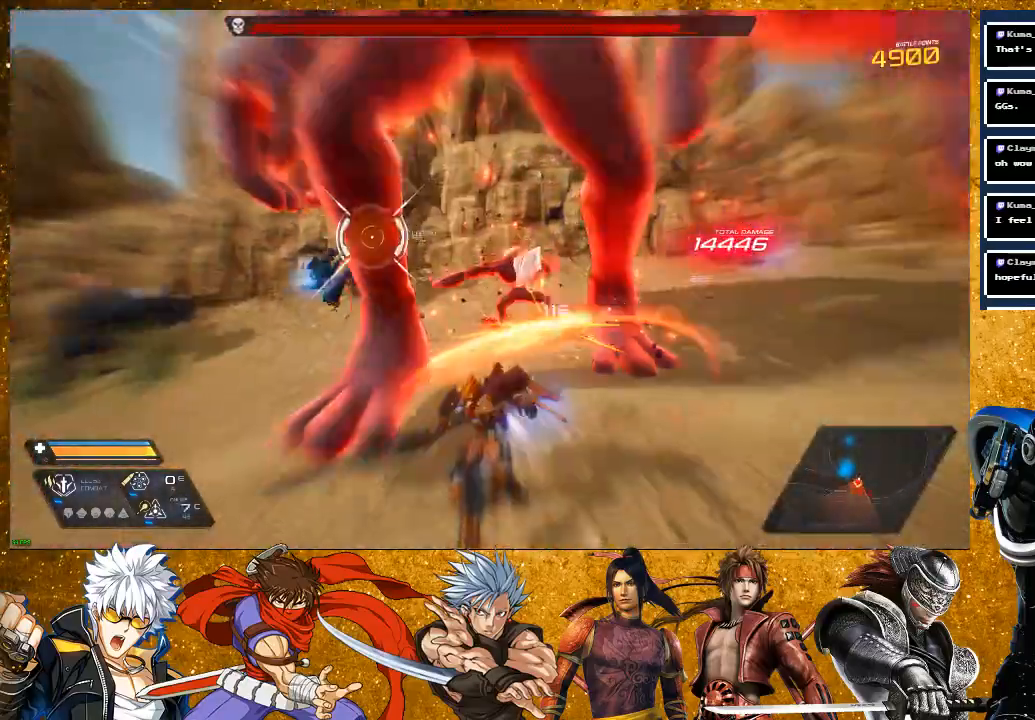
{"buttons": ["SQUARE"], "left_stick": "up", "right_stick": "center", "events": []}
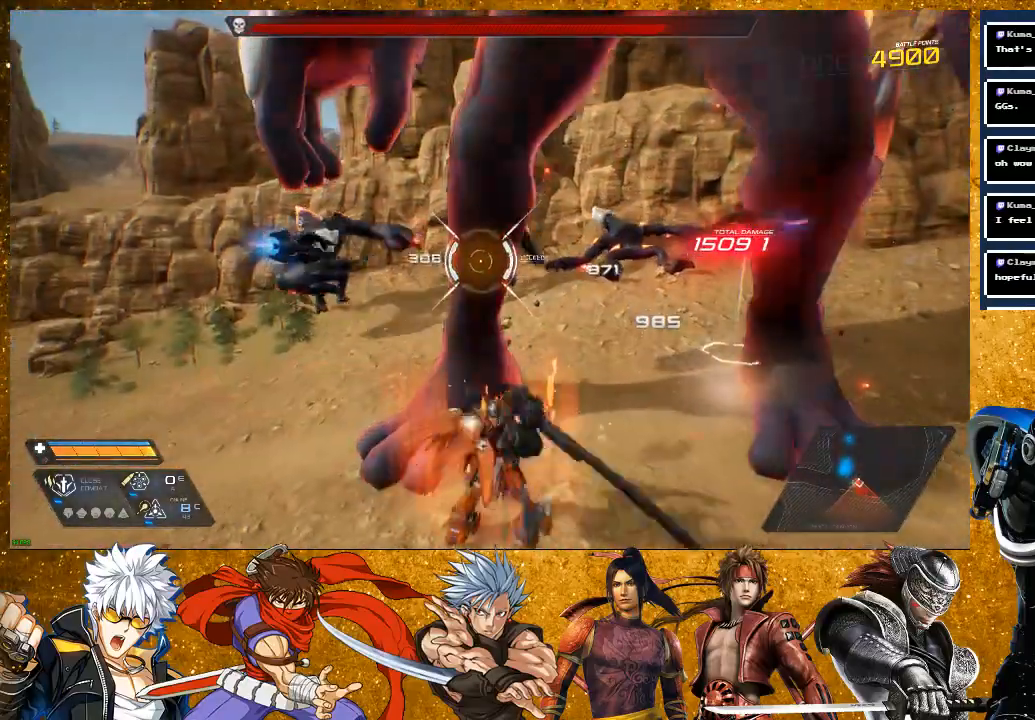
{"buttons": ["SQUARE"], "left_stick": "up-left", "right_stick": "center", "events": [[67, "SQUARE", "up"], [183, "left_stick", "center"], [267, "left_stick", "up-left"], [350, "SQUARE", "down"], [400, "SQUARE", "up"], [500, "SQUARE", "down"]]}
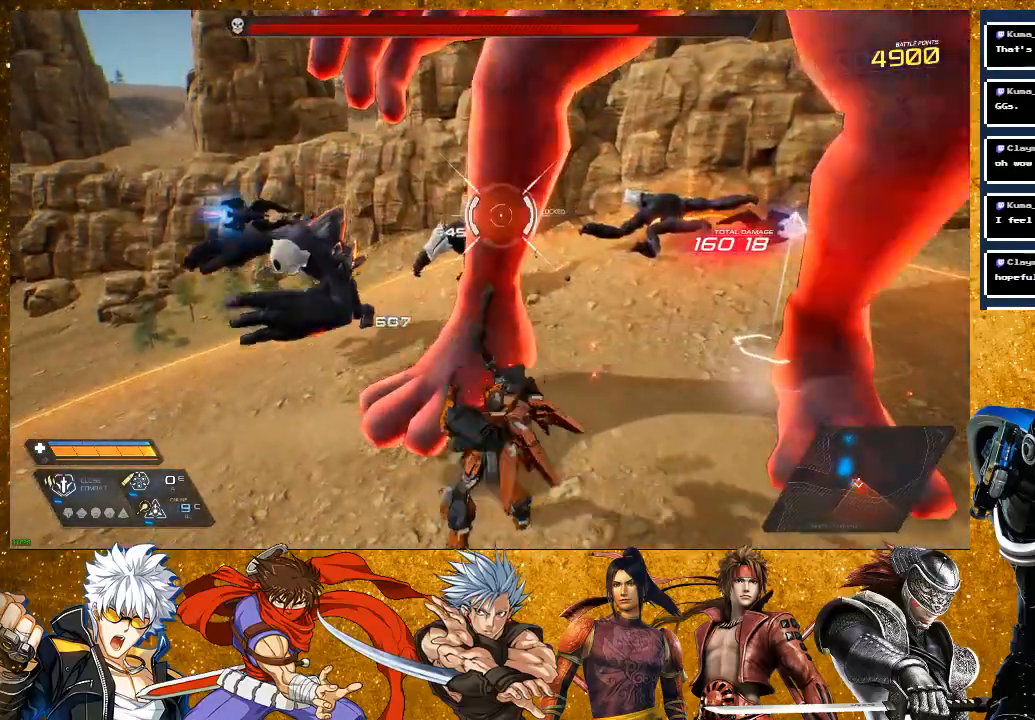
{"buttons": ["R2"], "left_stick": "left", "right_stick": "center", "events": [[83, "left_stick", "left"], [100, "SQUARE", "up"], [383, "R2", "down"]]}
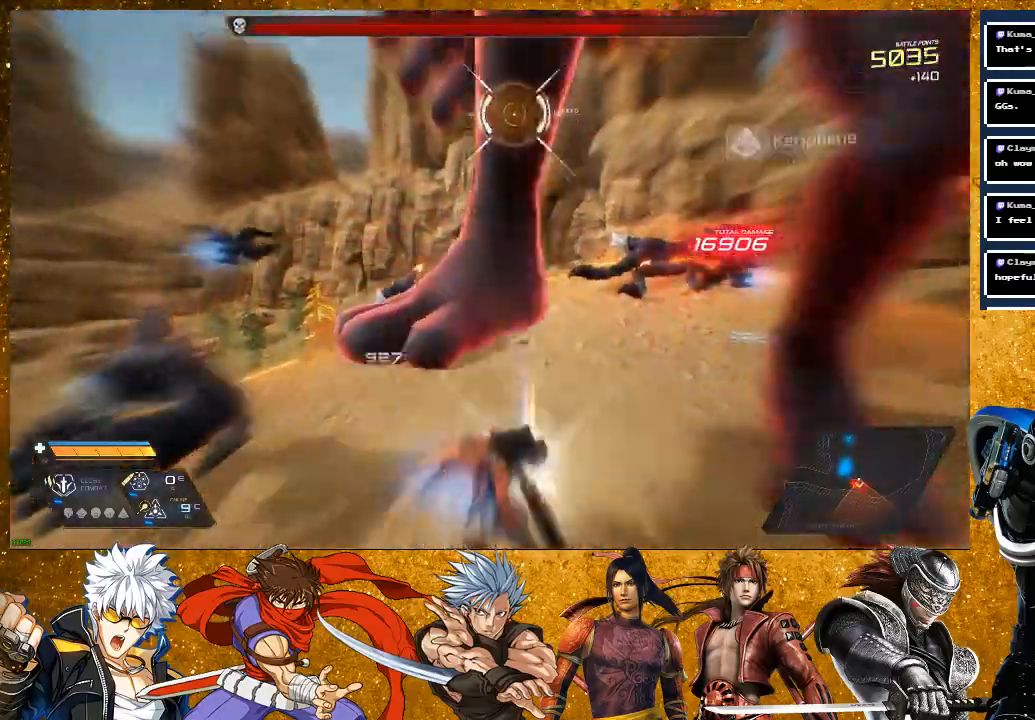
{"buttons": ["R2"], "left_stick": "left", "right_stick": "center", "events": []}
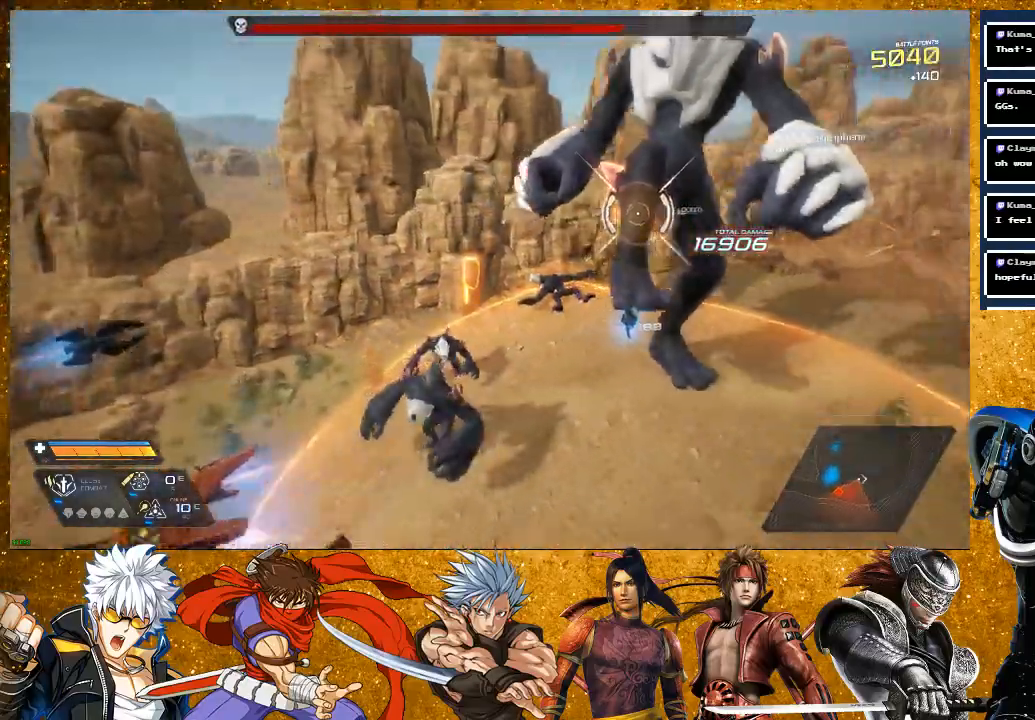
{"buttons": [], "left_stick": "up-left", "right_stick": "center", "events": [[50, "R2", "up"], [433, "left_stick", "up-left"]]}
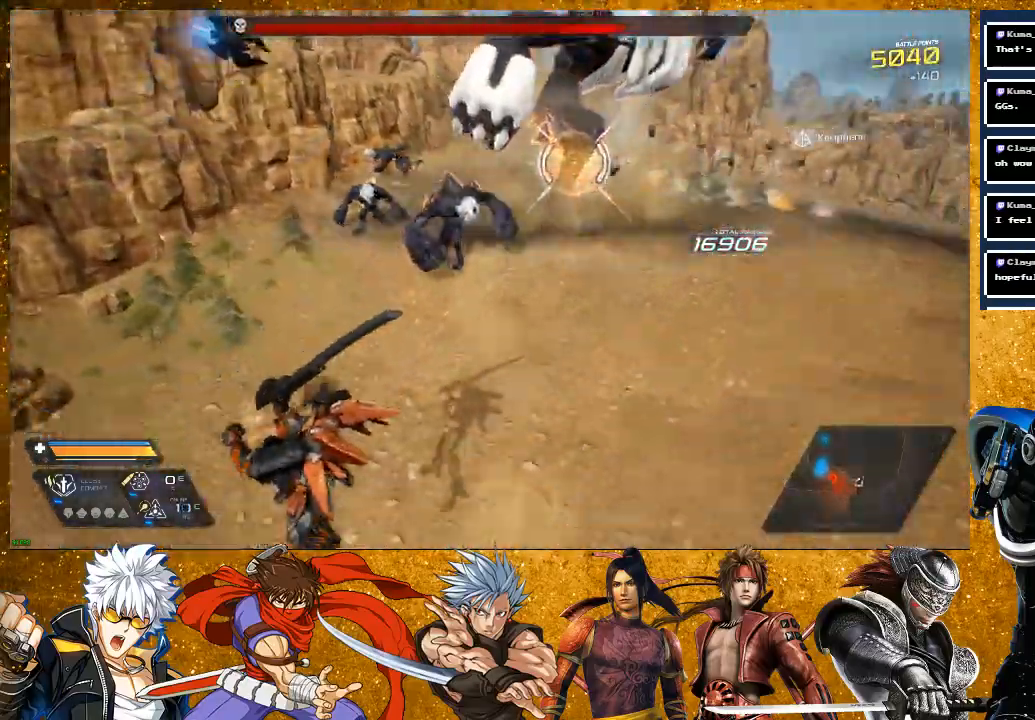
{"buttons": [], "left_stick": "up", "right_stick": "center", "events": [[117, "left_stick", "up"], [217, "R2", "down"], [483, "R2", "up"]]}
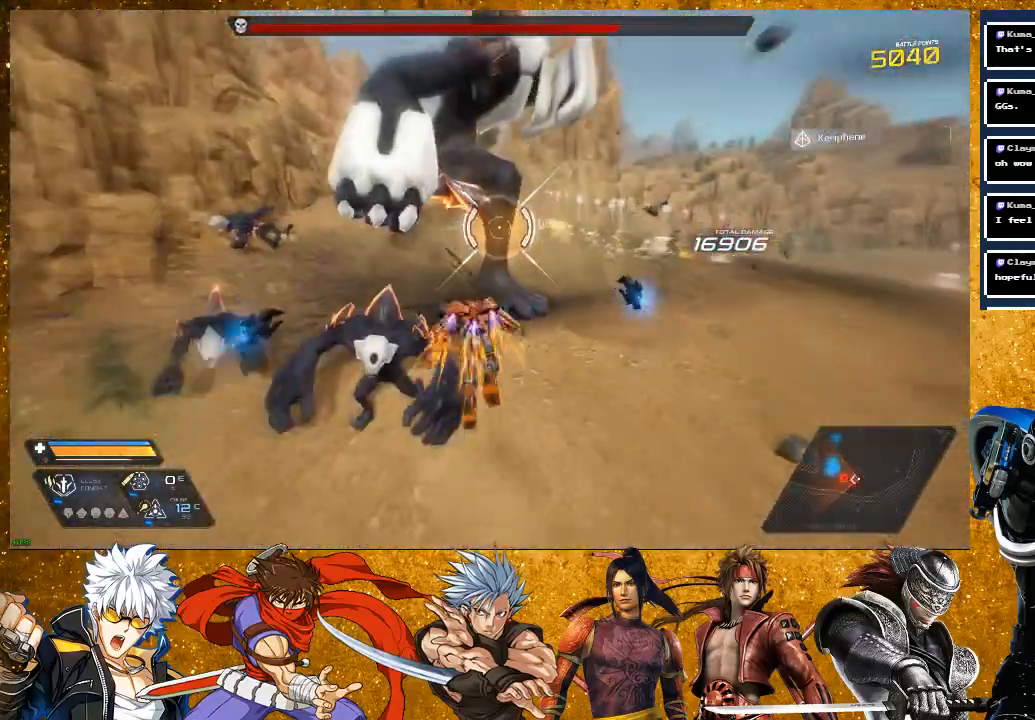
{"buttons": ["SQUARE"], "left_stick": "center", "right_stick": "center", "events": [[17, "SQUARE", "down"], [350, "SQUARE", "up"], [417, "SQUARE", "down"], [417, "left_stick", "center"]]}
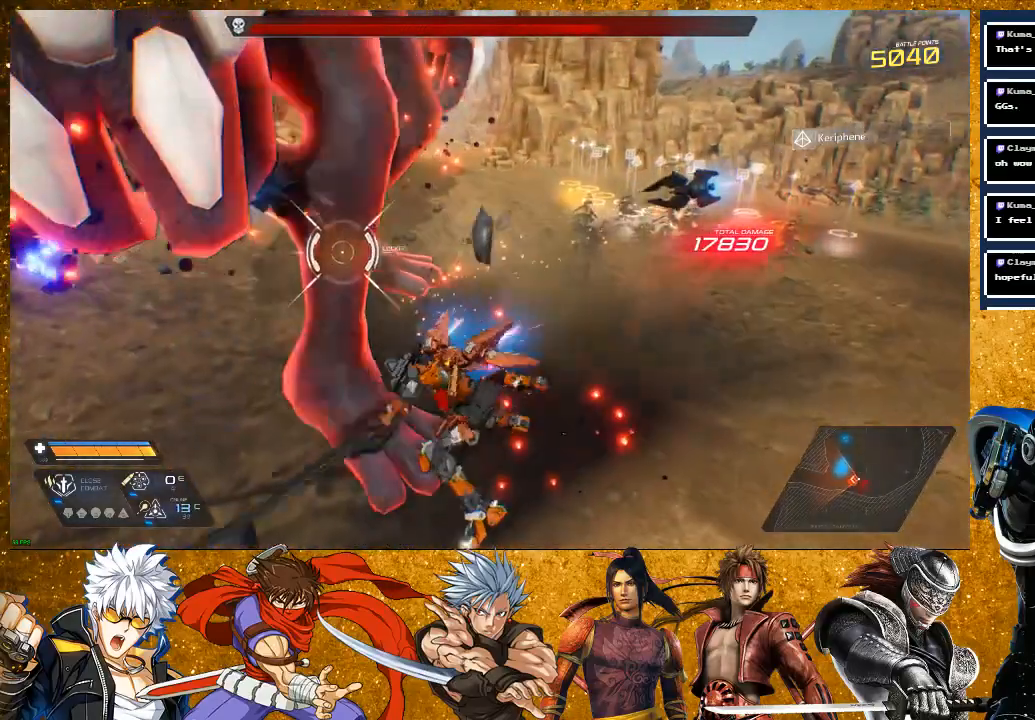
{"buttons": ["SQUARE"], "left_stick": "center", "right_stick": "center", "events": []}
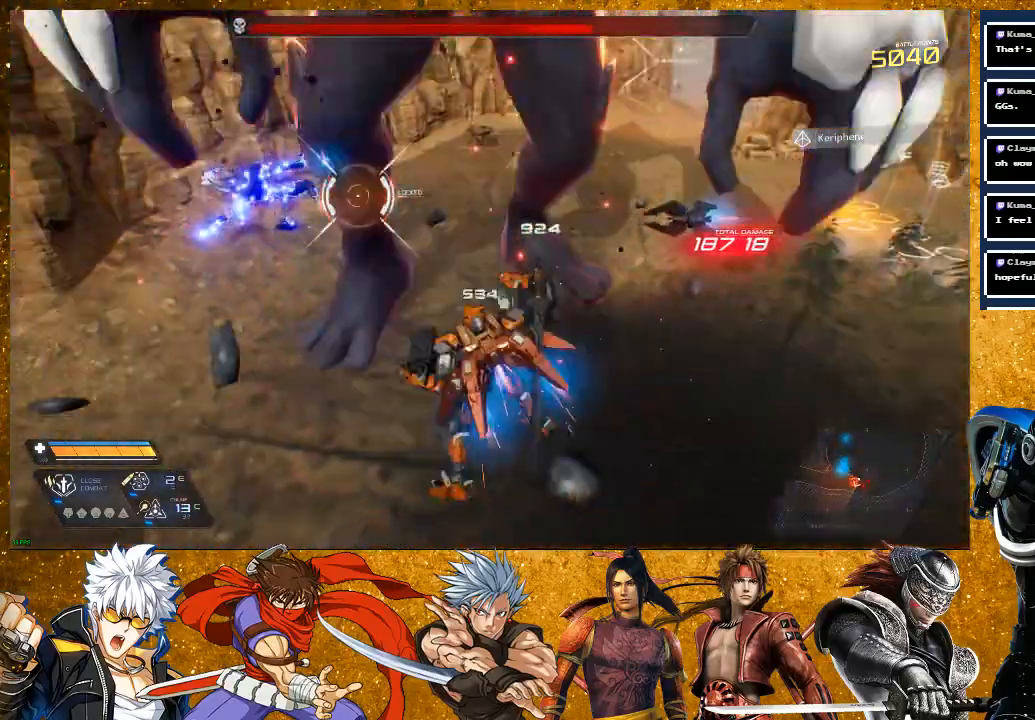
{"buttons": ["SQUARE"], "left_stick": "center", "right_stick": "center", "events": [[350, "SQUARE", "up"], [450, "SQUARE", "down"]]}
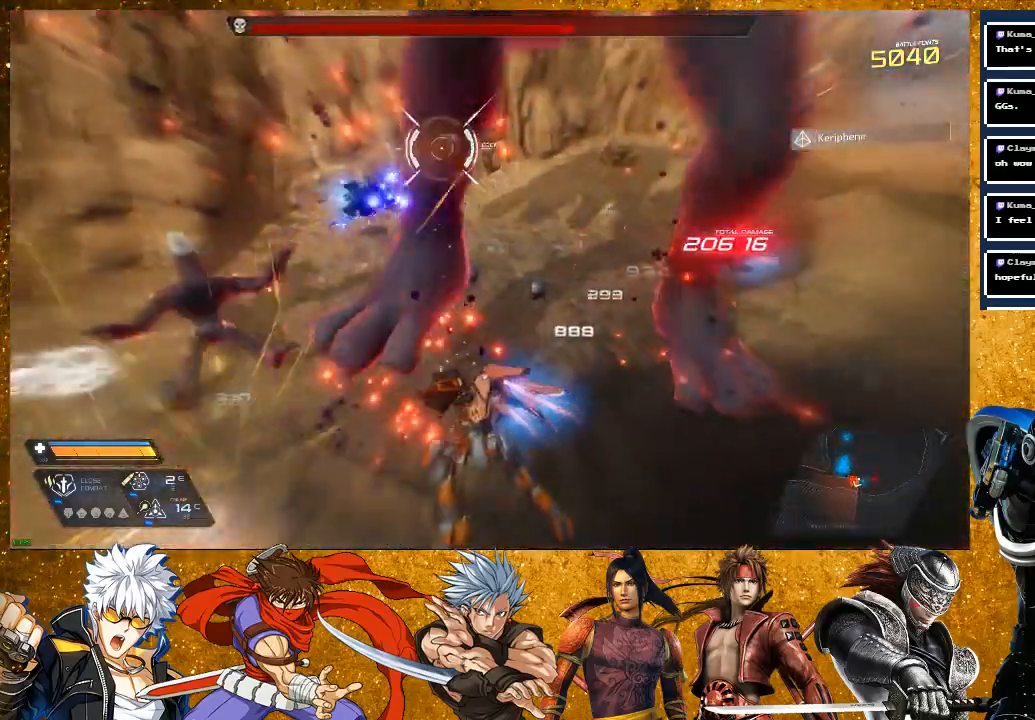
{"buttons": ["R2"], "left_stick": "right", "right_stick": "center", "events": [[33, "left_stick", "right"], [233, "SQUARE", "up"], [433, "R2", "down"]]}
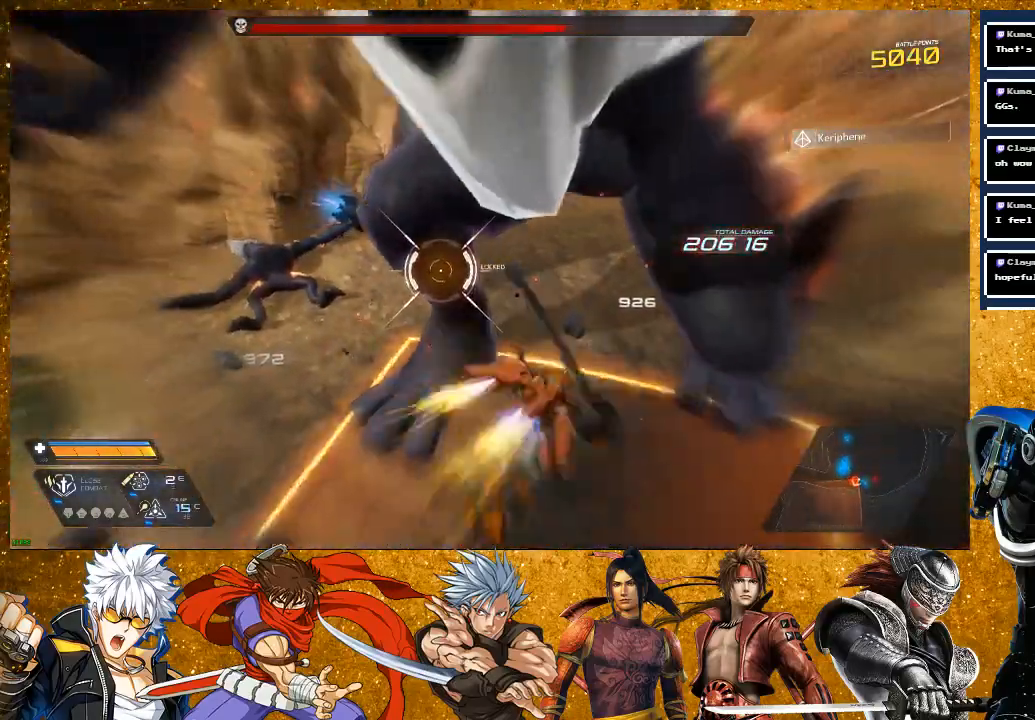
{"buttons": [], "left_stick": "right", "right_stick": "center", "events": [[383, "R2", "up"]]}
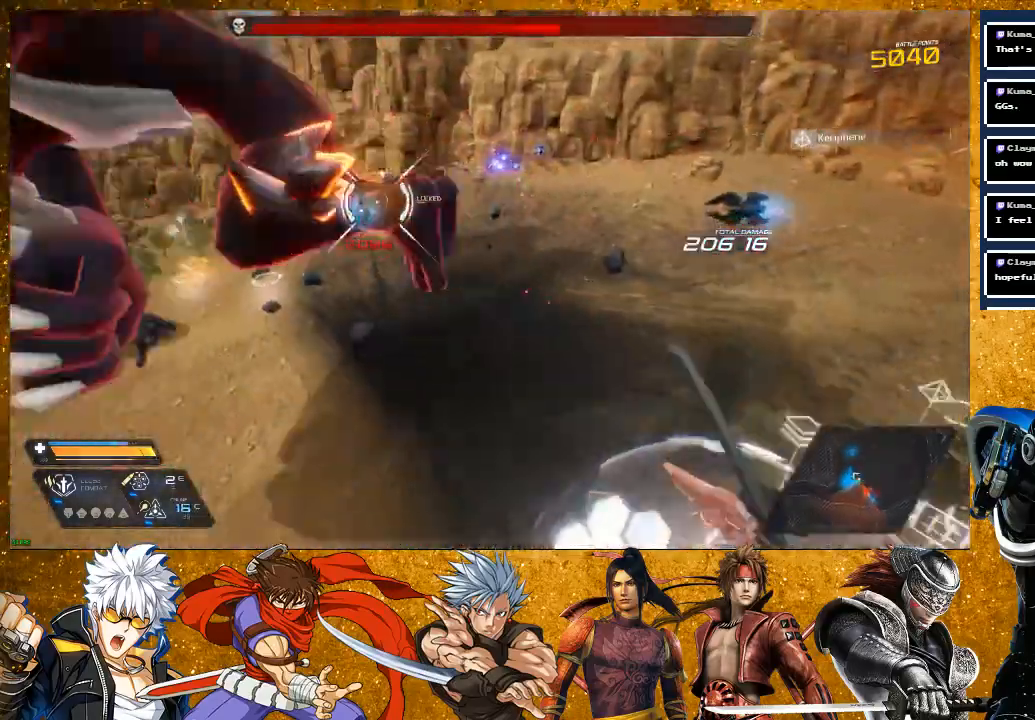
{"buttons": [], "left_stick": "up-left", "right_stick": "left", "events": [[167, "left_stick", "up"], [283, "left_stick", "up-left"], [450, "right_stick", "left"]]}
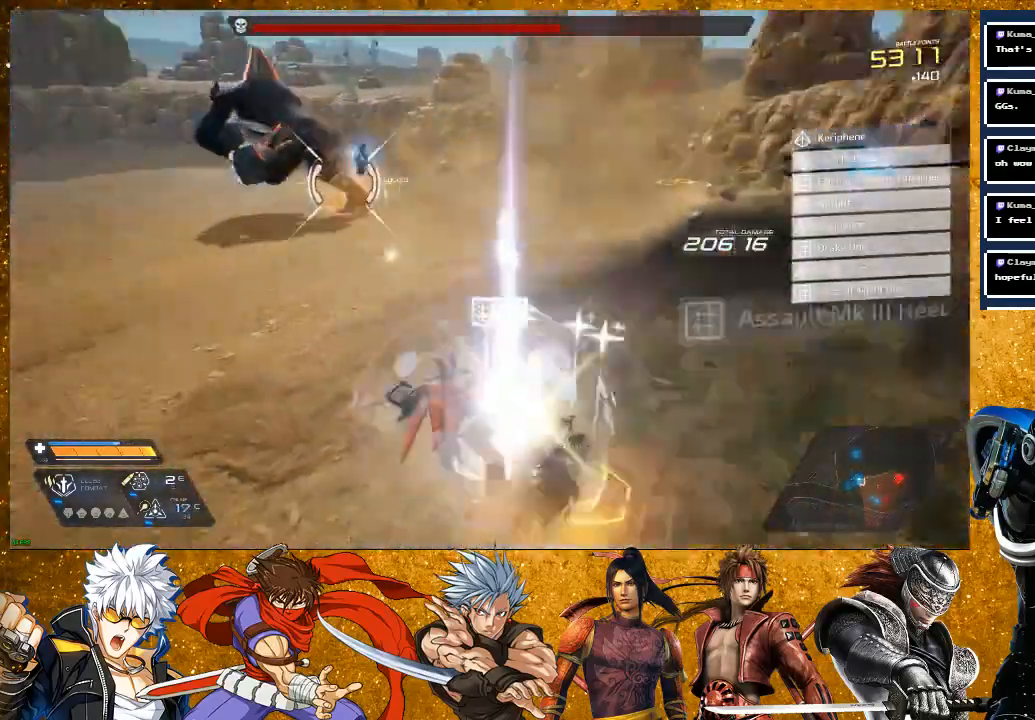
{"buttons": ["R2"], "left_stick": "up", "right_stick": "center", "events": [[217, "left_stick", "up"], [250, "right_stick", "center"], [317, "R2", "down"]]}
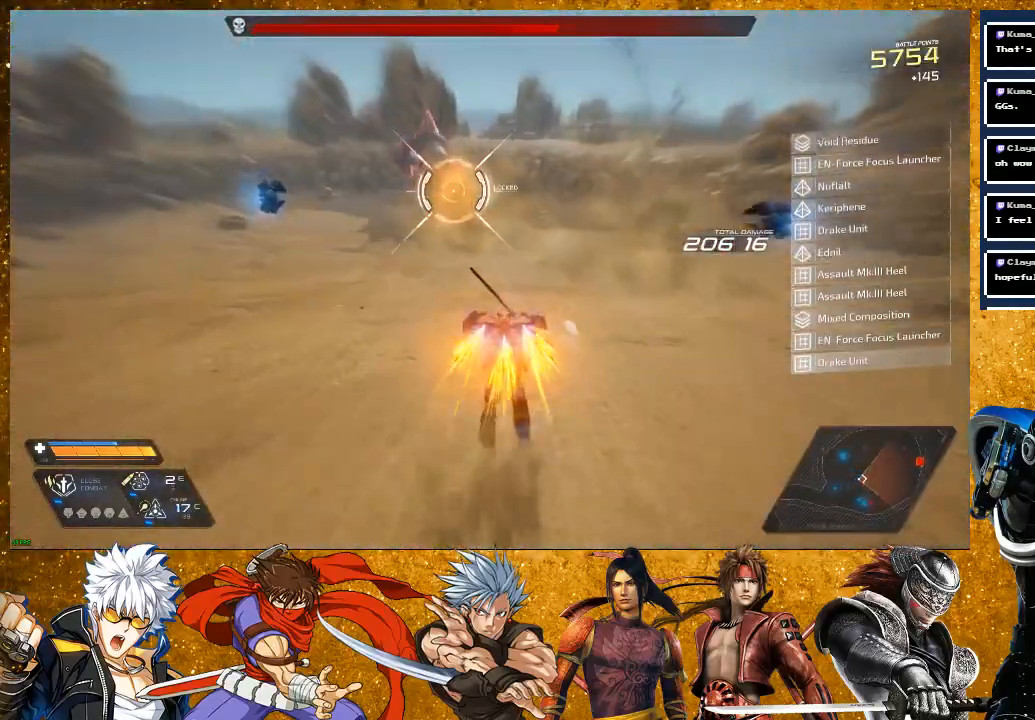
{"buttons": ["R2"], "left_stick": "up", "right_stick": "center", "events": []}
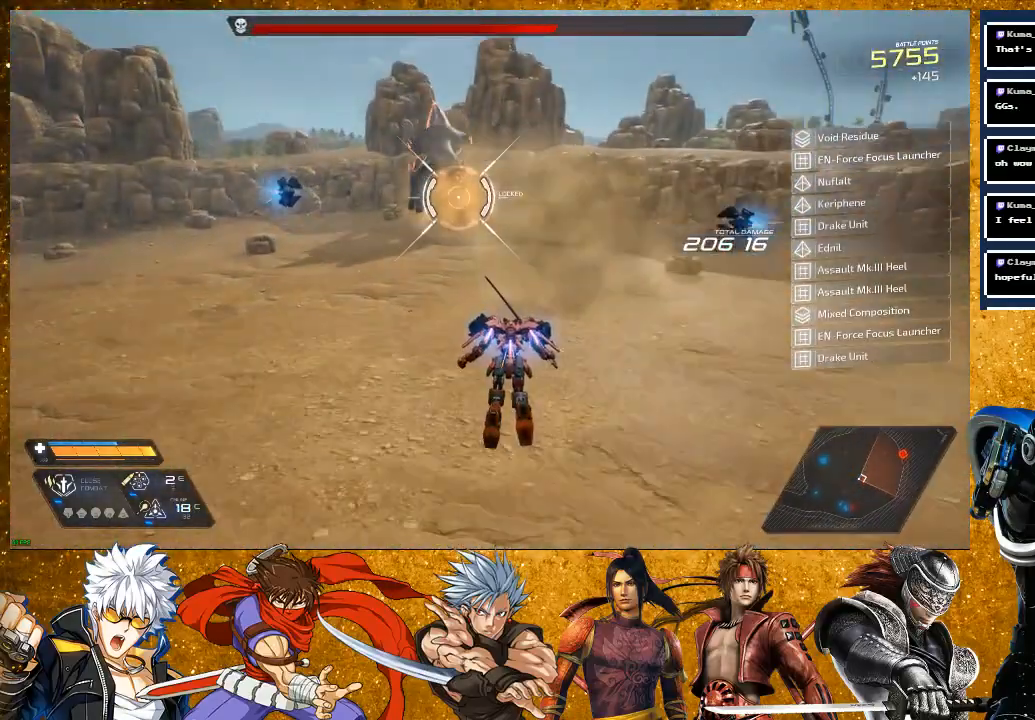
{"buttons": [], "left_stick": "up", "right_stick": "center", "events": [[183, "R2", "up"]]}
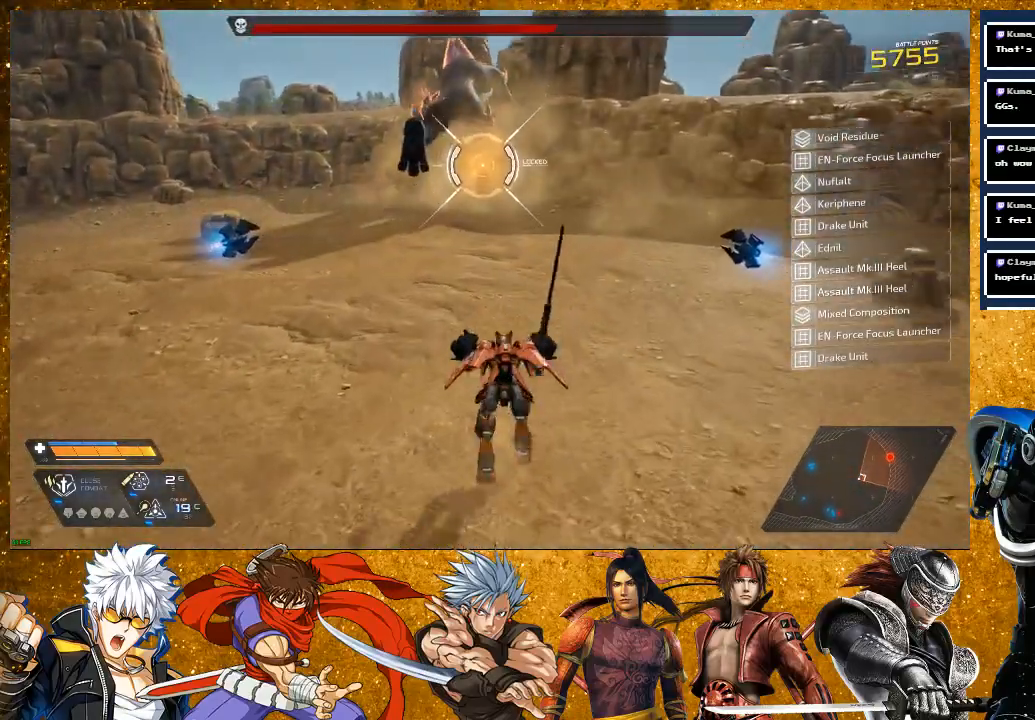
{"buttons": [], "left_stick": "up", "right_stick": "center", "events": [[83, "R2", "down"], [383, "R2", "up"], [400, "TRIANGLE", "down"], [500, "TRIANGLE", "up"]]}
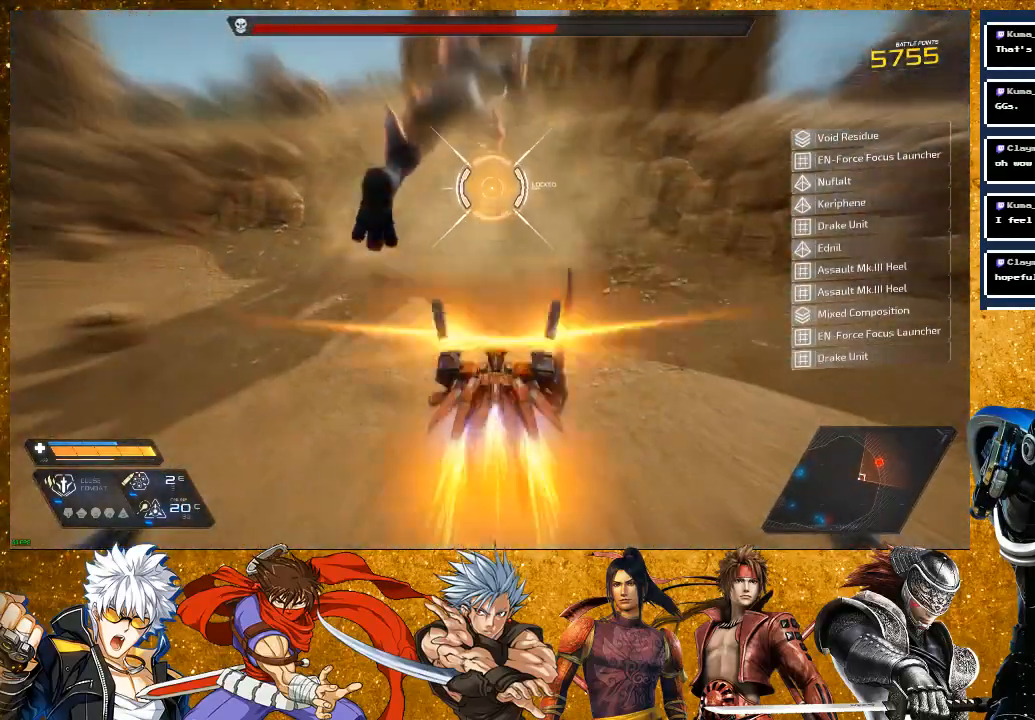
{"buttons": ["R2"], "left_stick": "up", "right_stick": "center", "events": [[33, "left_stick", "center"], [67, "TRIANGLE", "down"], [167, "TRIANGLE", "up"], [200, "left_stick", "up"], [417, "R2", "down"]]}
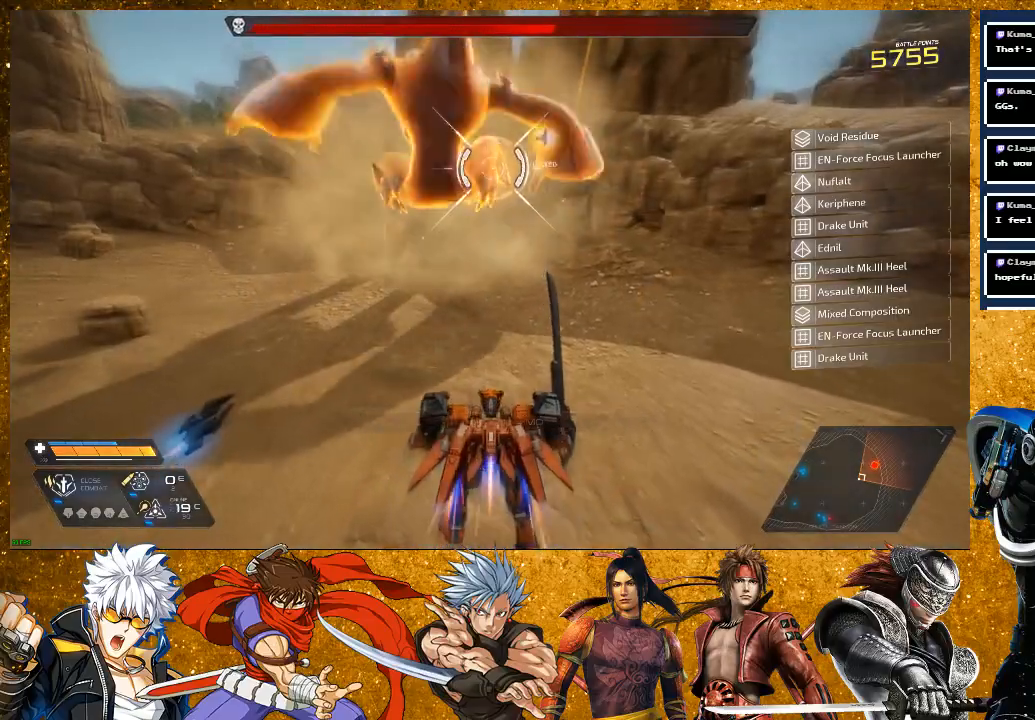
{"buttons": ["R2"], "left_stick": "up", "right_stick": "center", "events": [[400, "R2", "up"], [467, "R2", "down"]]}
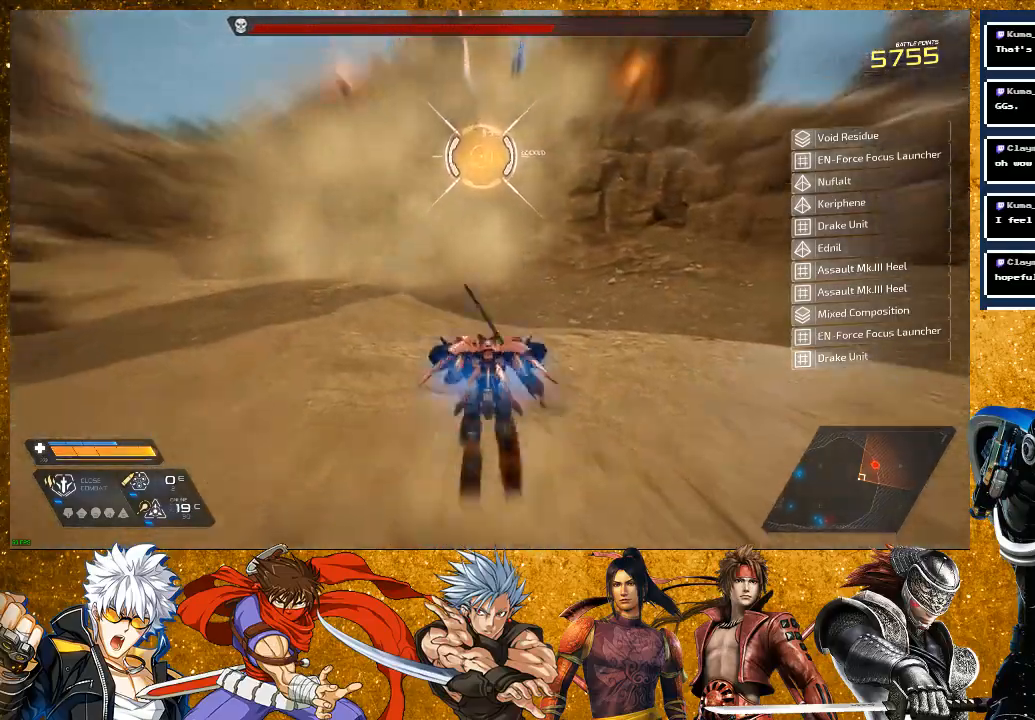
{"buttons": ["SQUARE"], "left_stick": "center", "right_stick": "center", "events": [[233, "R2", "up"], [317, "SQUARE", "down"], [333, "left_stick", "center"], [417, "SQUARE", "up"], [500, "SQUARE", "down"]]}
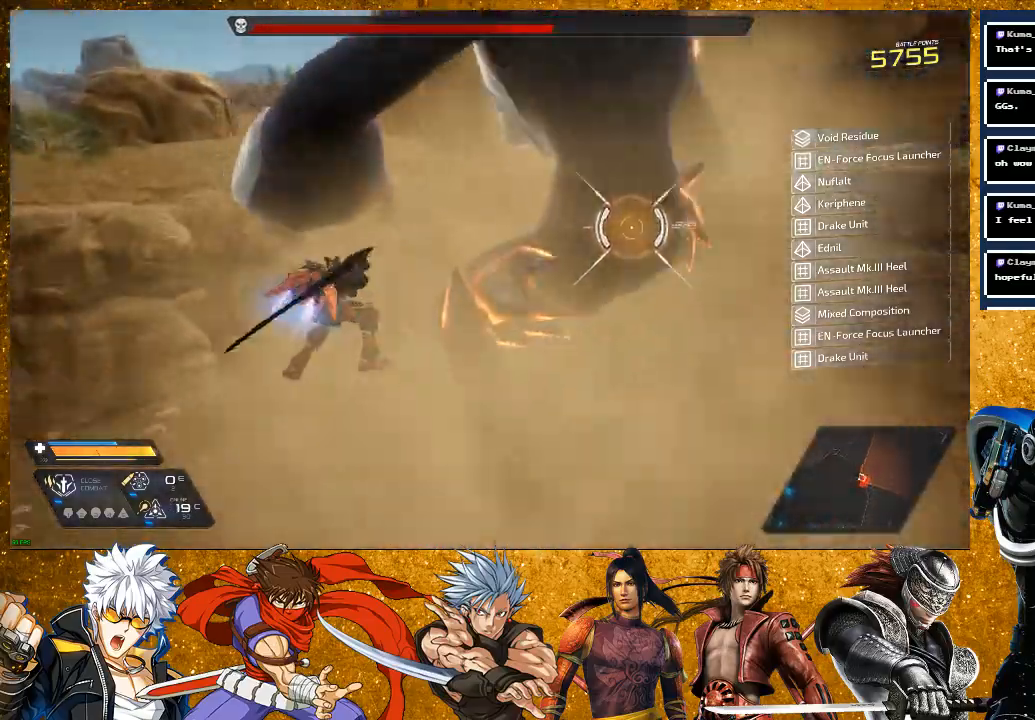
{"buttons": ["SQUARE"], "left_stick": "up-right", "right_stick": "center", "events": [[117, "SQUARE", "up"], [183, "SQUARE", "down"], [300, "SQUARE", "up"], [317, "left_stick", "up-right"], [367, "SQUARE", "down"]]}
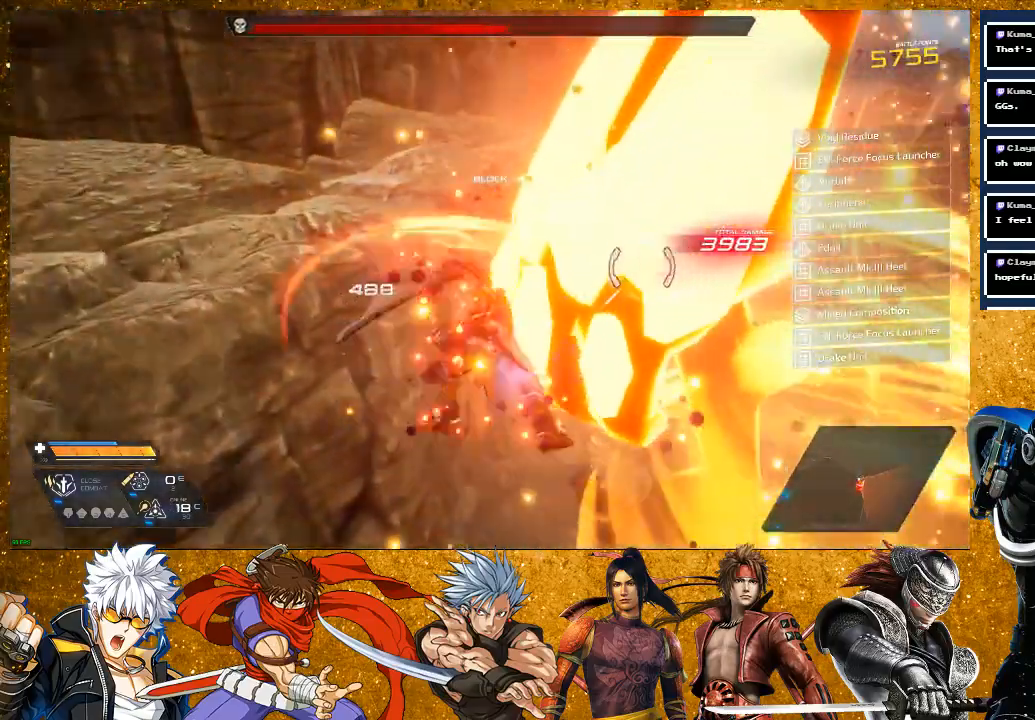
{"buttons": ["SQUARE"], "left_stick": "center", "right_stick": "center", "events": [[267, "left_stick", "center"], [383, "SQUARE", "up"], [467, "SQUARE", "down"]]}
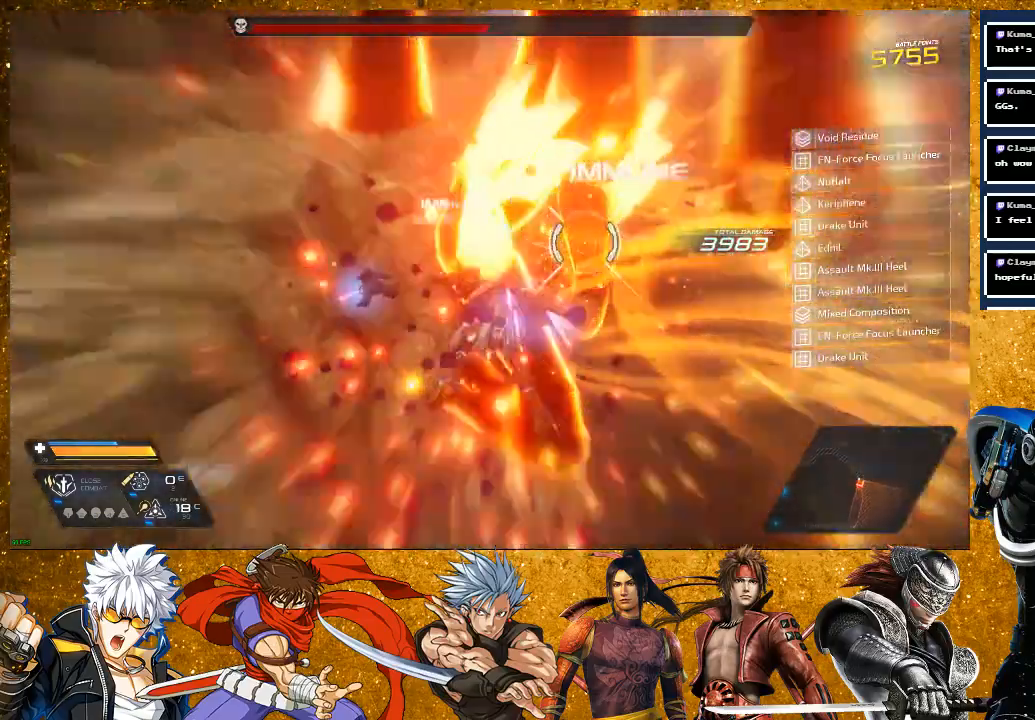
{"buttons": [], "left_stick": "right", "right_stick": "center", "events": [[150, "SQUARE", "up"], [217, "SQUARE", "down"], [300, "SQUARE", "up"], [367, "SQUARE", "down"], [483, "SQUARE", "up"], [483, "left_stick", "right"]]}
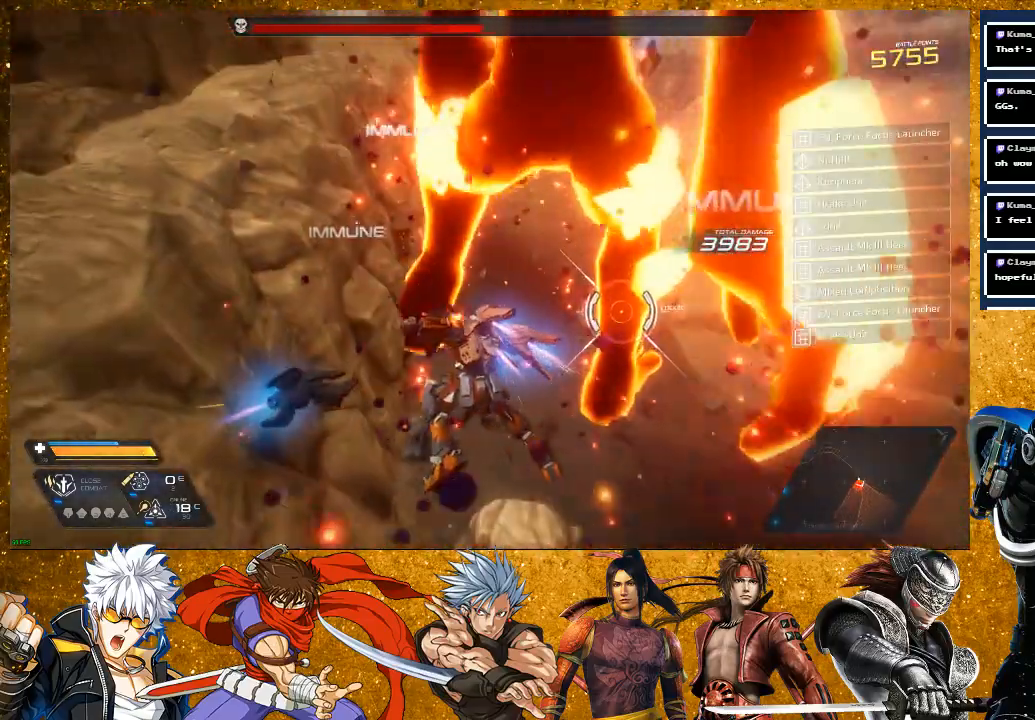
{"buttons": ["R2"], "left_stick": "right", "right_stick": "center", "events": [[283, "R2", "down"]]}
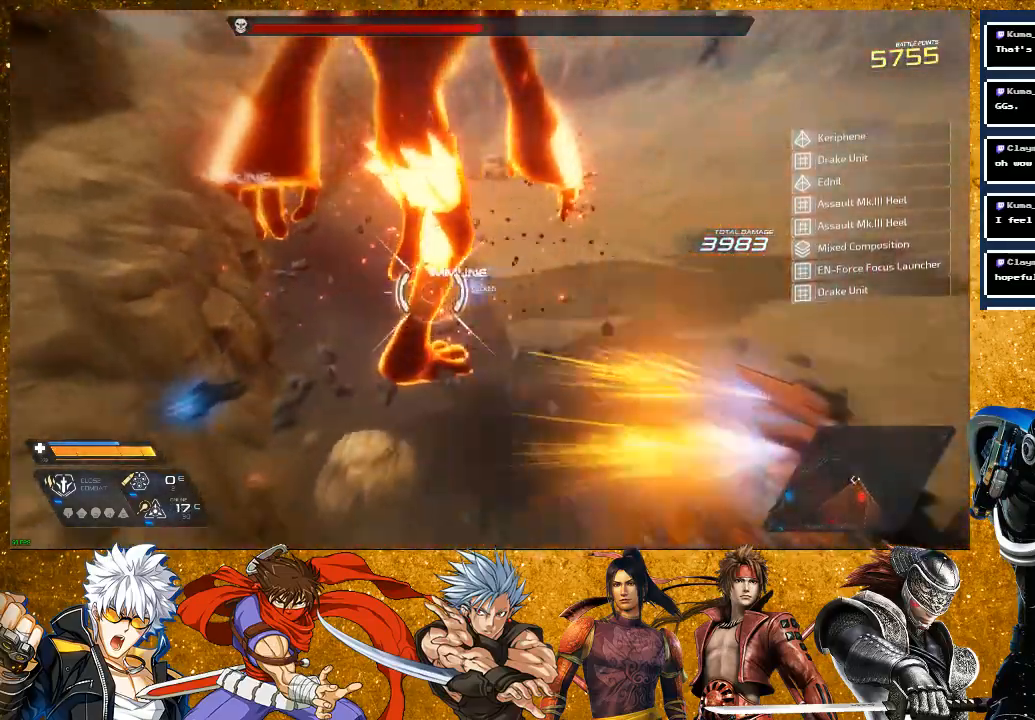
{"buttons": [], "left_stick": "right", "right_stick": "center", "events": [[50, "R2", "up"]]}